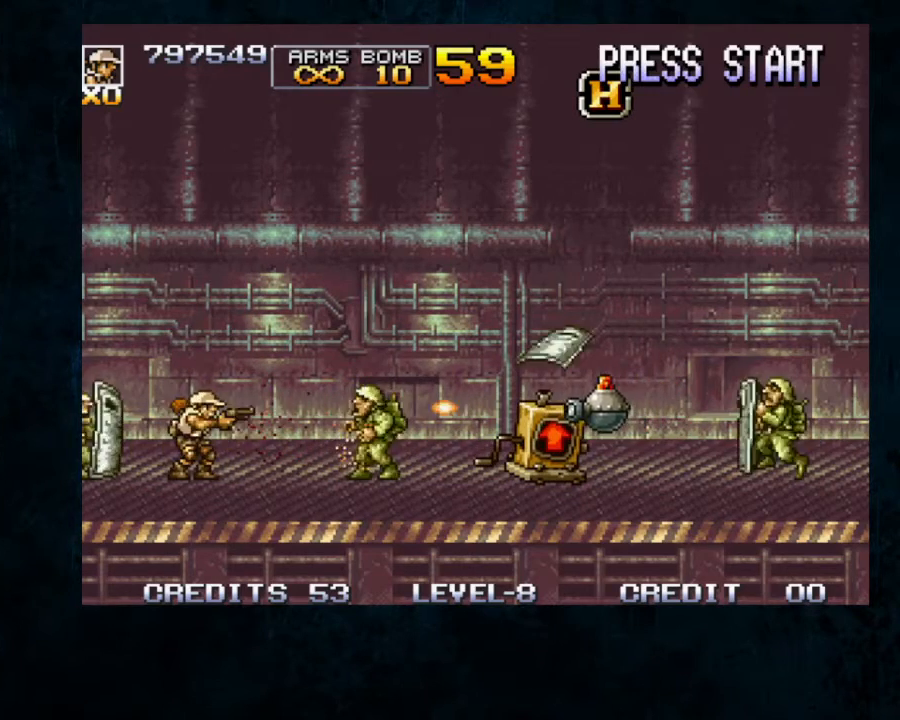
Gameplay with a controller; each line is a JSON object with the inputs held at the frame after it (dt_ms = milliseconds from this image to that frame). "button_events" lists button changes between this image and that frame as [ms after this image, input, new state], when the widget could be followed in between (sticks are given only as held states). Not read: DPAD_DOWN DPAD_RIGHT L3 R3.
{"dt_ms": 500, "buttons": ["B"], "left_stick": "down-left", "button_events": [[133, "B", "up"], [333, "B", "down"], [400, "B", "up"], [467, "B", "down"]]}
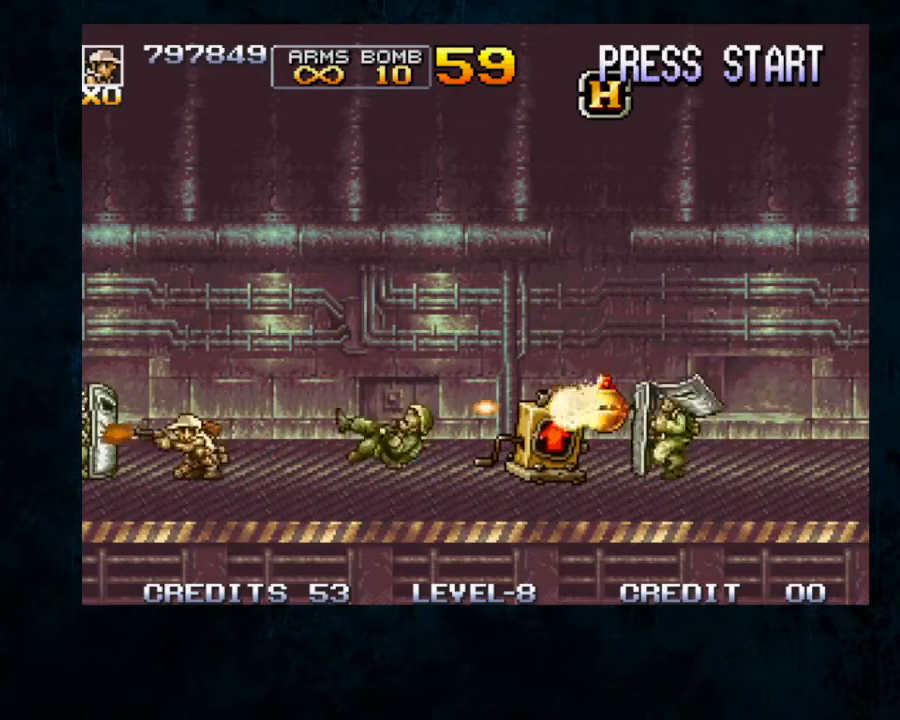
{"dt_ms": 500, "buttons": ["B"], "left_stick": "down-left", "button_events": [[67, "B", "up"], [133, "B", "down"], [200, "B", "up"], [267, "B", "down"], [367, "B", "up"], [433, "B", "down"]]}
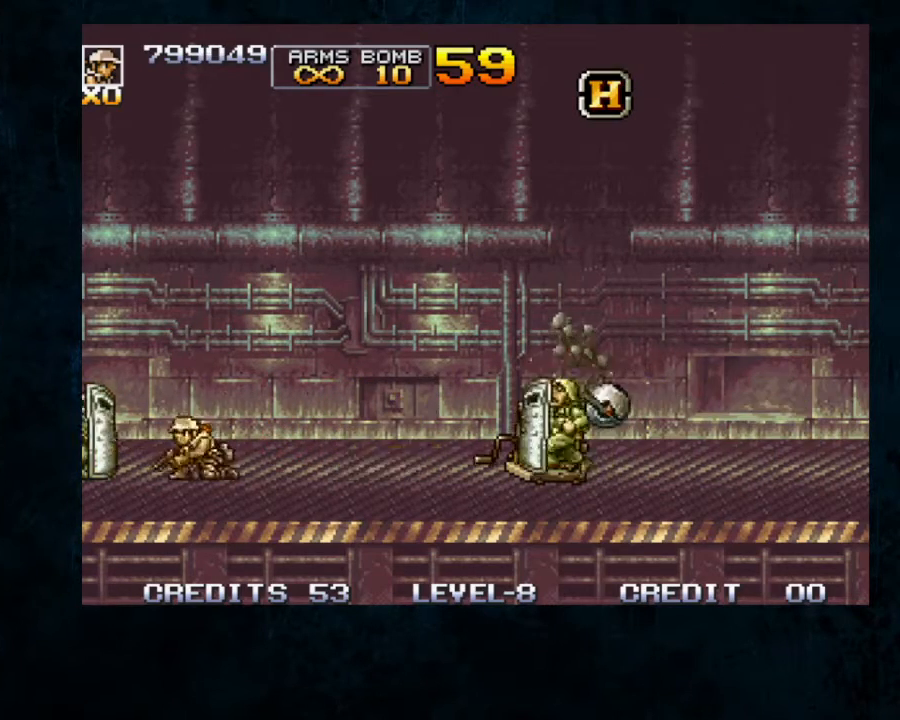
{"dt_ms": 500, "buttons": [], "left_stick": "down-left", "button_events": [[133, "B", "up"], [200, "B", "down"], [267, "B", "up"], [333, "B", "down"], [400, "B", "up"]]}
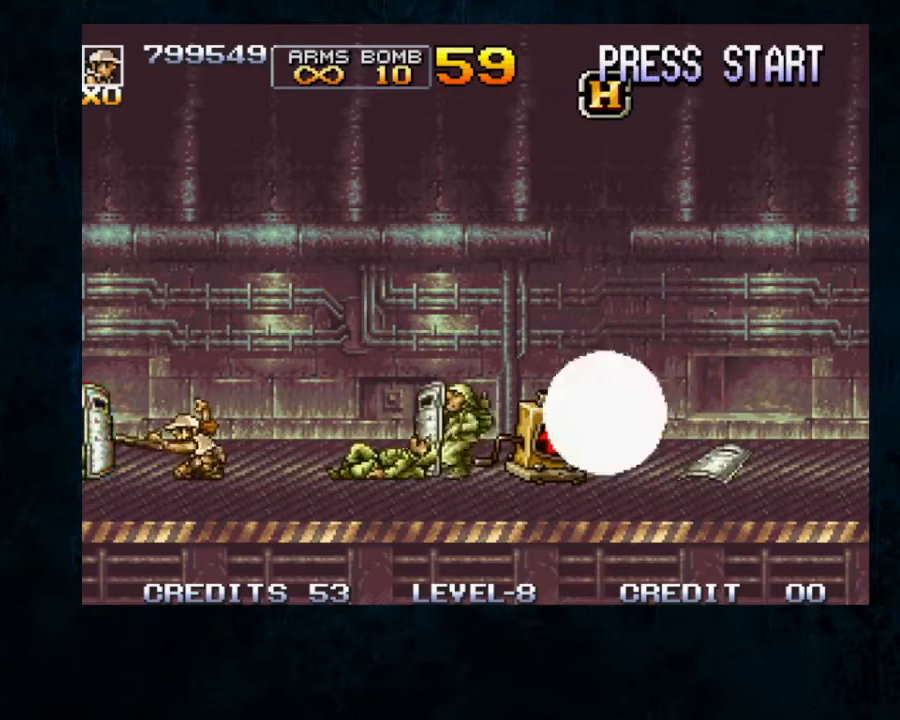
{"dt_ms": 500, "buttons": [], "left_stick": "down-right", "button_events": [[67, "B", "down"], [233, "Y", "down"], [333, "B", "up"], [400, "B", "down"], [467, "B", "up"], [467, "Y", "up"]]}
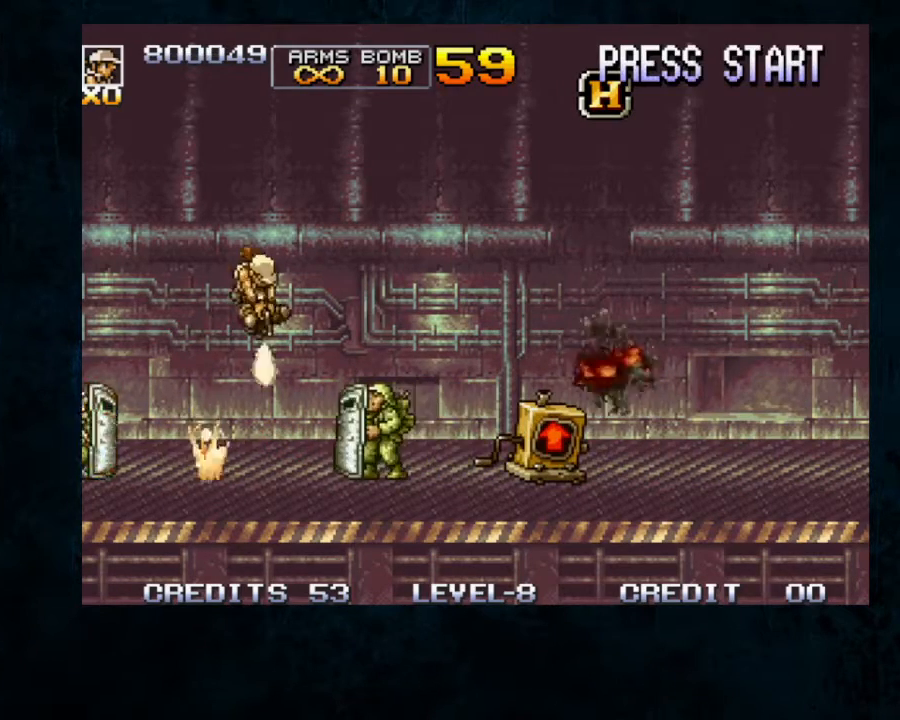
{"dt_ms": 1000, "buttons": ["B", "Y"], "left_stick": "down-left"}
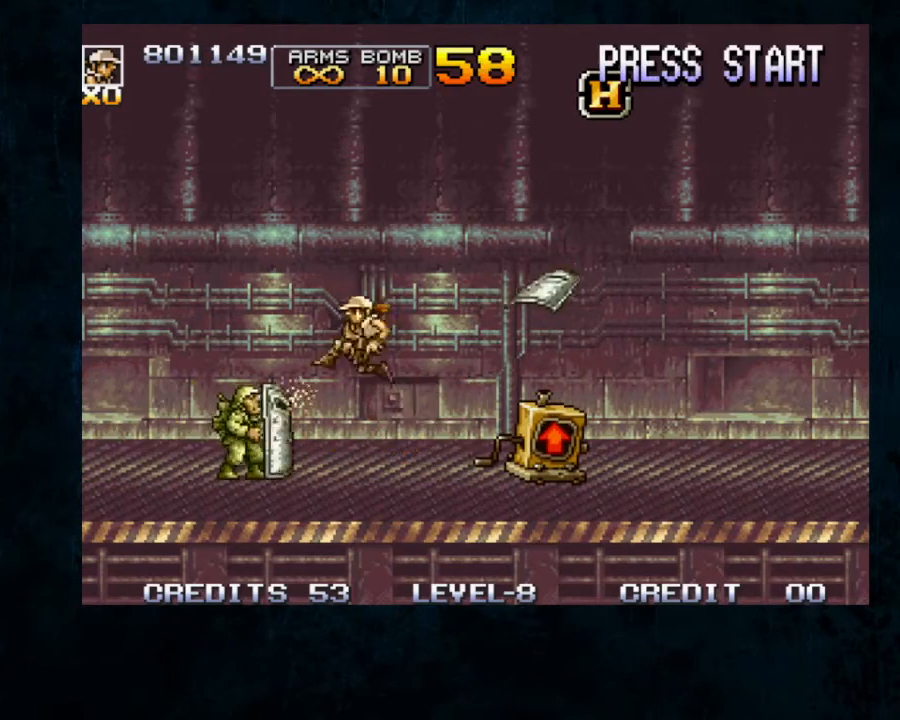
{"dt_ms": 500, "buttons": [], "left_stick": "right", "button_events": [[167, "Y", "up"], [333, "B", "up"], [400, "B", "down"], [467, "B", "up"]]}
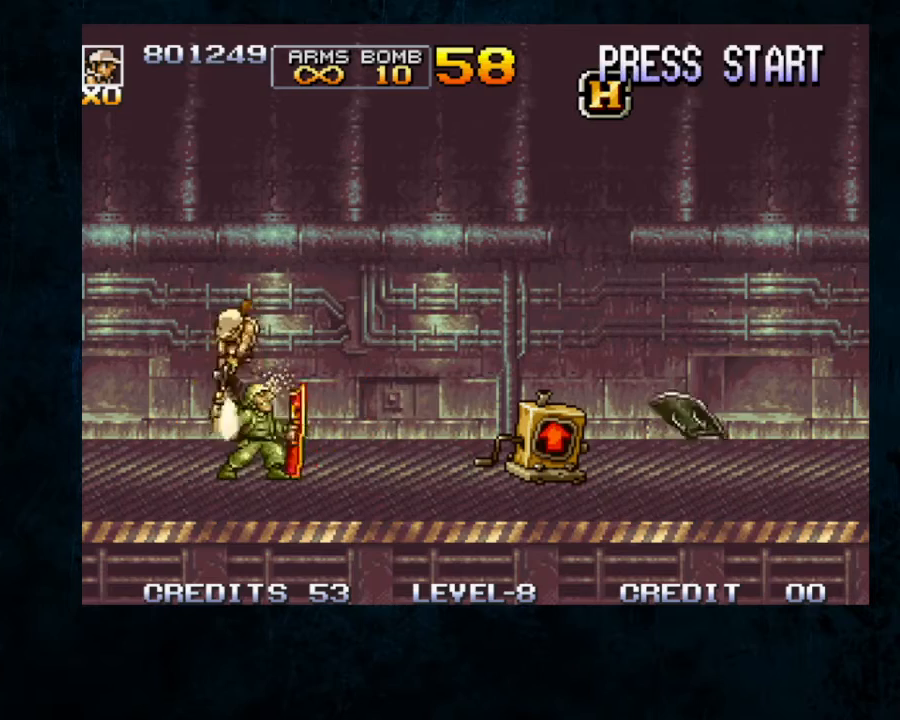
{"dt_ms": 500, "buttons": ["B"], "left_stick": "right", "button_events": [[33, "B", "down"], [100, "B", "up"], [167, "B", "down"], [267, "B", "up"], [333, "B", "down"], [433, "B", "up"], [500, "B", "down"]]}